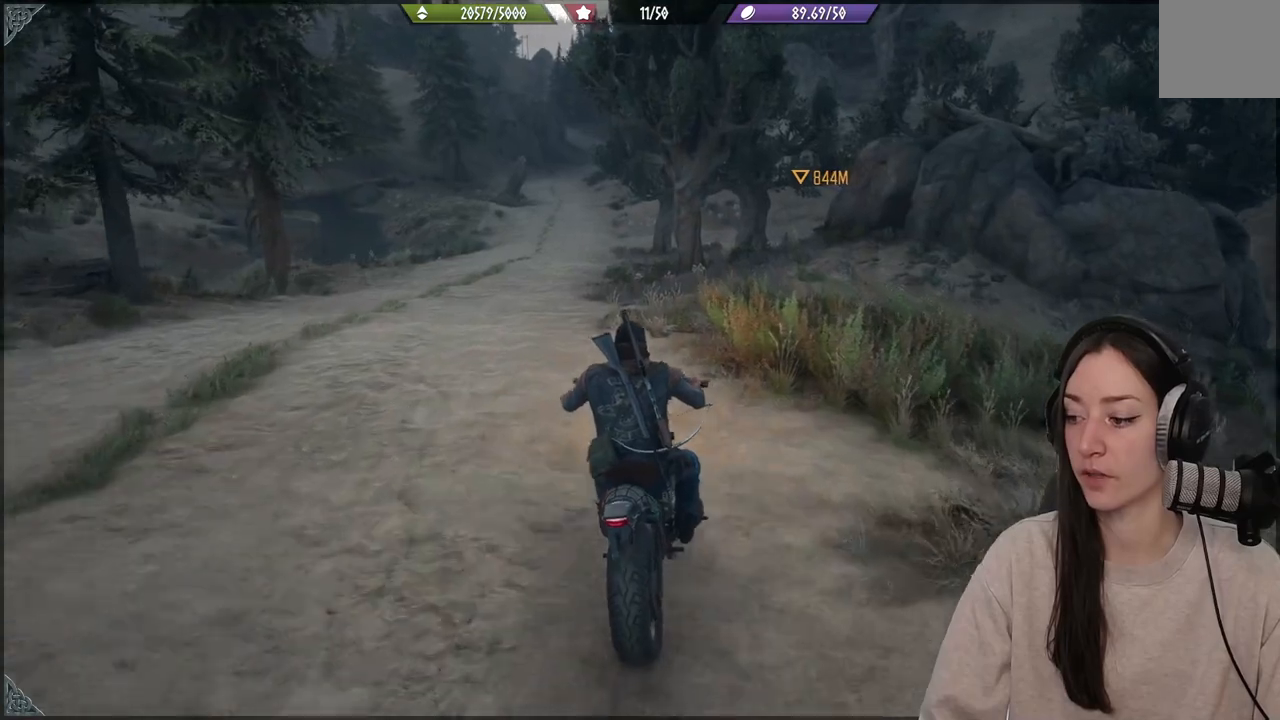
Gameplay with a controller (Xbox layout); each line is a JSON object with the inputs held at the frame after it. "events" lists button and stick changes between this image and that frame as [ms after this image, input, new state], when the widget could be followed in between. Not read: L3.
{"buttons": [], "left_stick": "up", "right_stick": "center", "events": [[317, "left_stick", "up"]]}
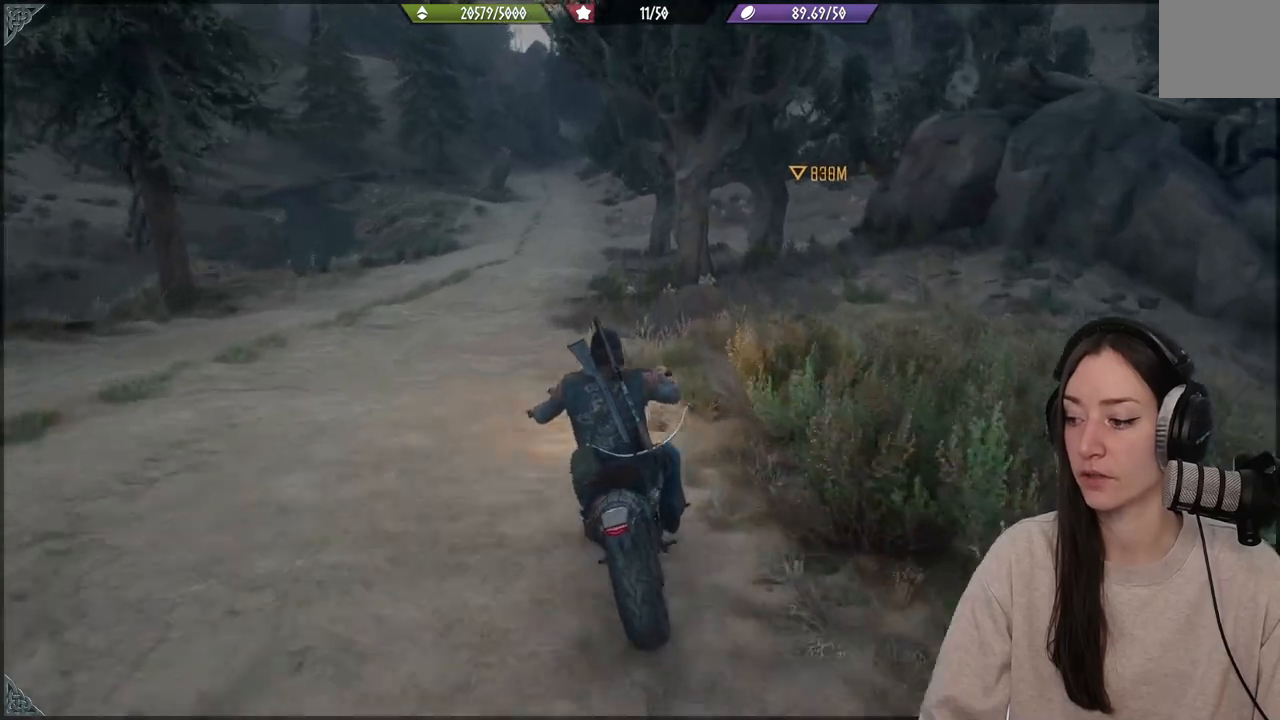
{"buttons": [], "left_stick": "center", "right_stick": "center", "events": [[17, "left_stick", "center"], [83, "left_stick", "left"], [200, "left_stick", "up-left"], [300, "left_stick", "center"]]}
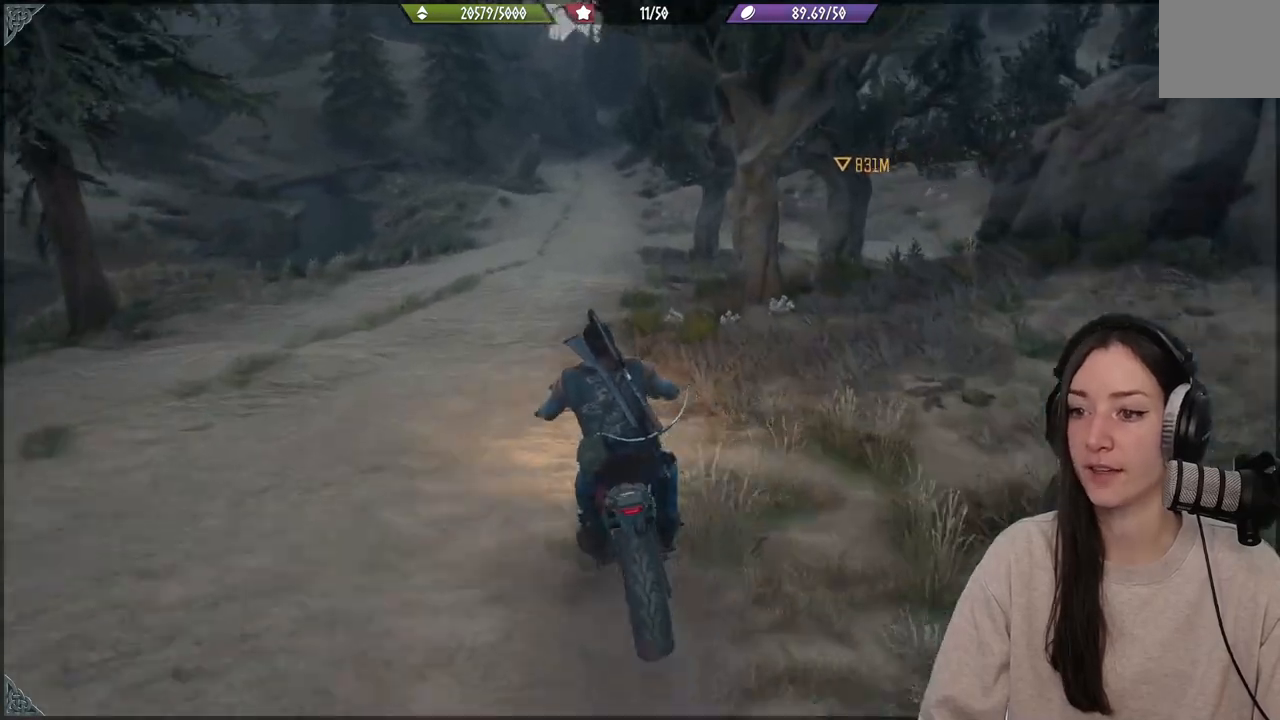
{"buttons": [], "left_stick": "up", "right_stick": "center", "events": [[183, "left_stick", "up-left"], [300, "left_stick", "up"]]}
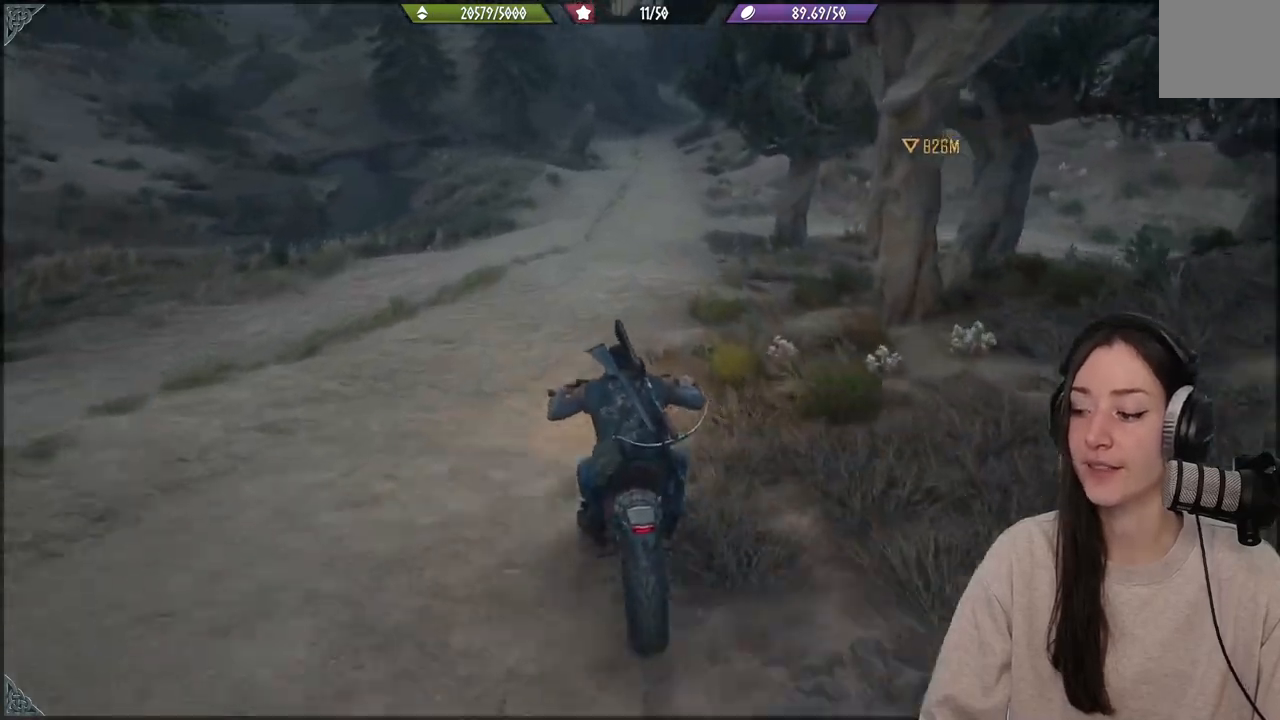
{"buttons": [], "left_stick": "up", "right_stick": "center", "events": [[17, "left_stick", "center"], [317, "left_stick", "up"]]}
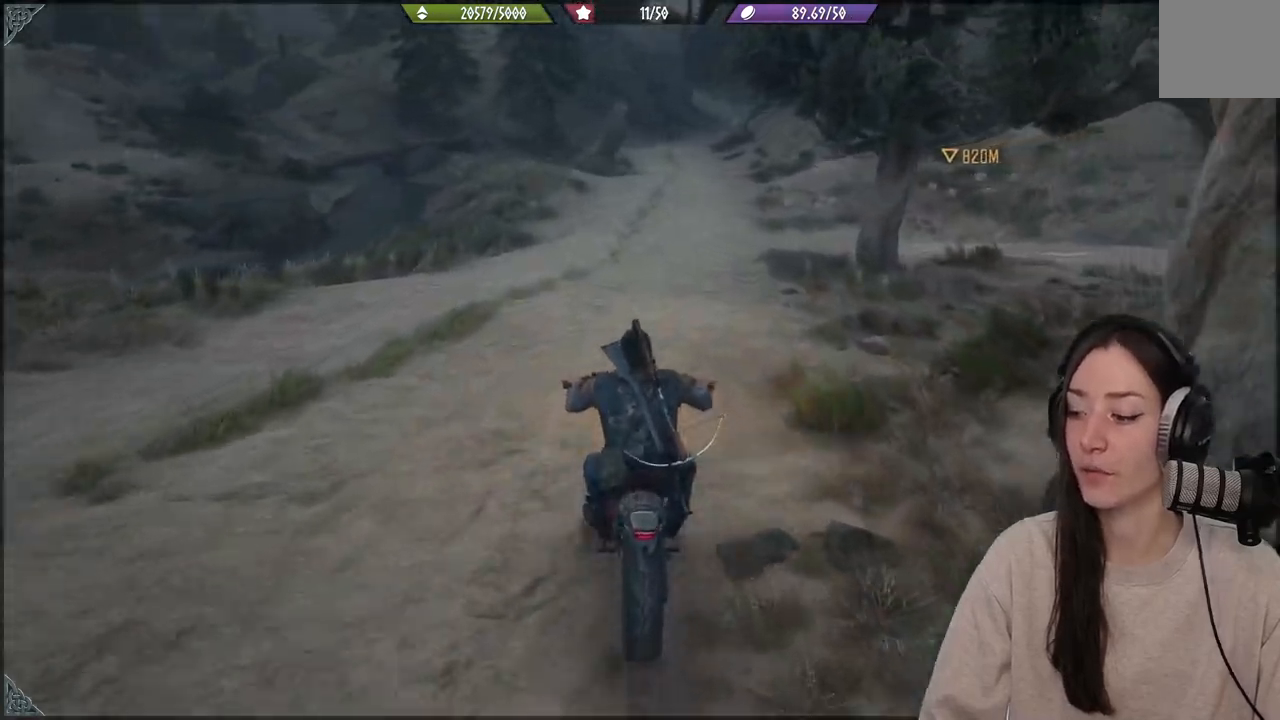
{"buttons": [], "left_stick": "center", "right_stick": "center", "events": [[133, "left_stick", "up-right"], [333, "left_stick", "center"]]}
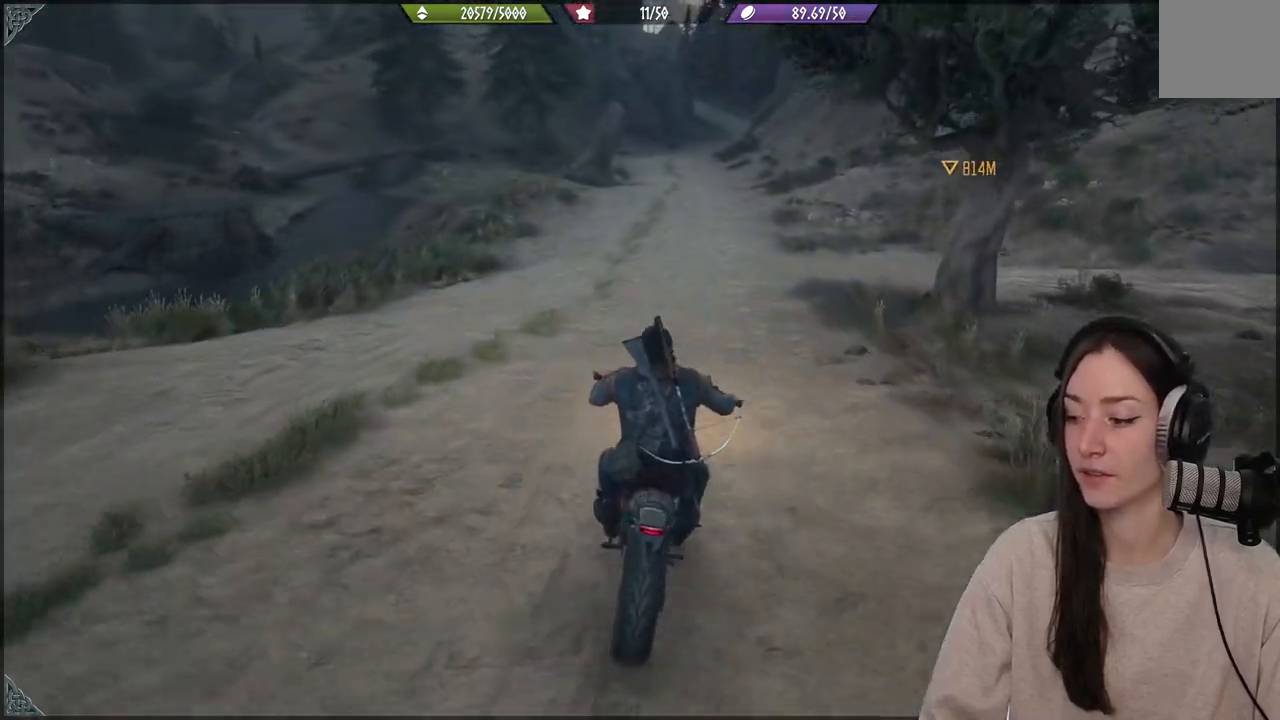
{"buttons": [], "left_stick": "up", "right_stick": "center", "events": [[150, "left_stick", "up"]]}
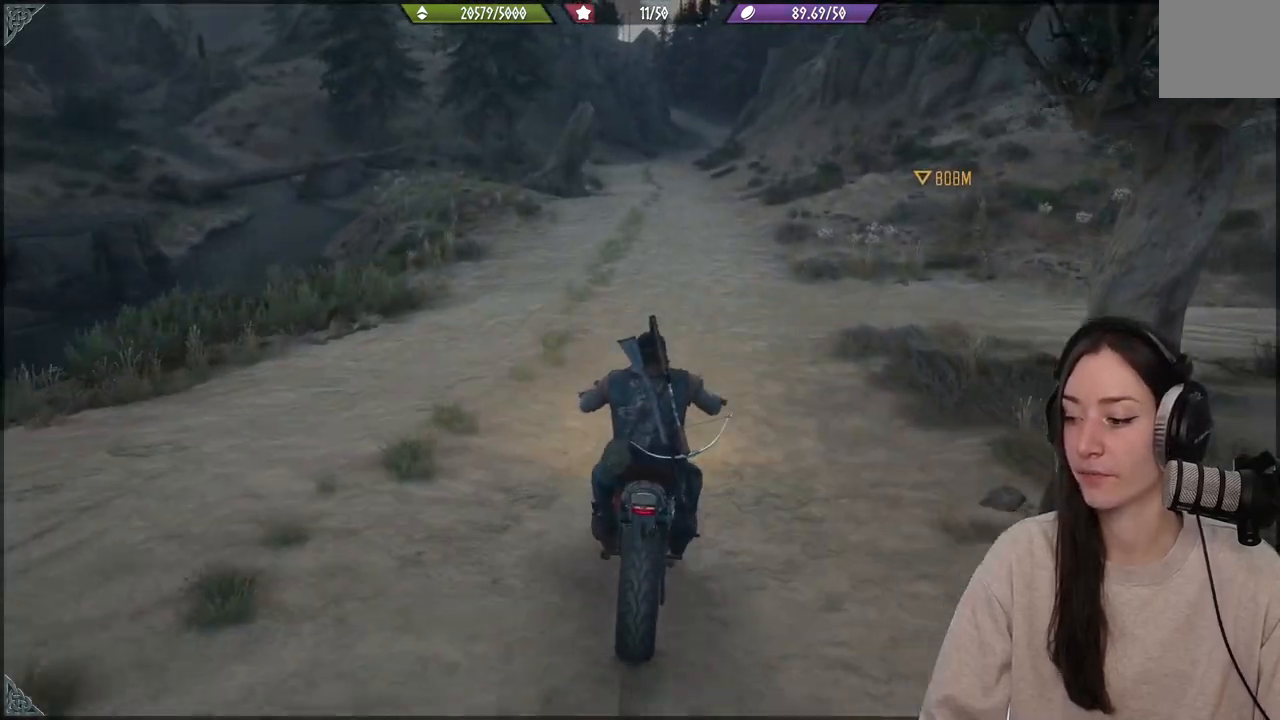
{"buttons": [], "left_stick": "up", "right_stick": "center", "events": []}
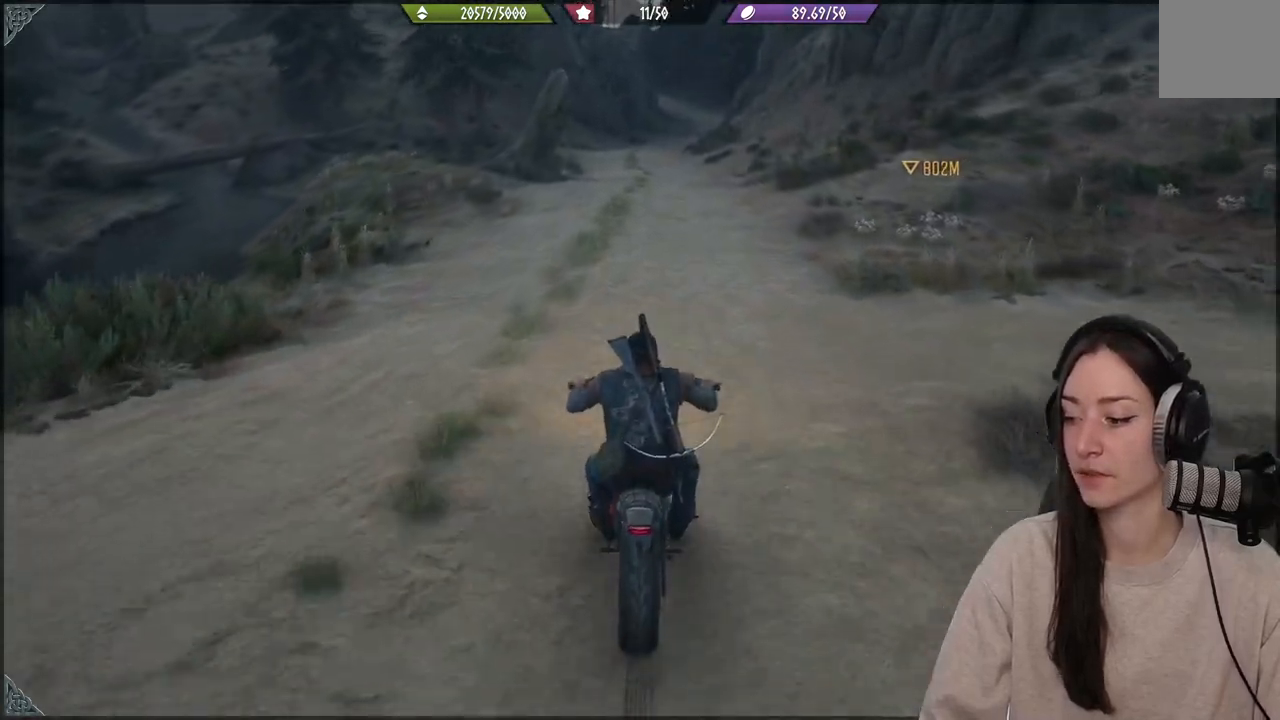
{"buttons": [], "left_stick": "up", "right_stick": "center", "events": []}
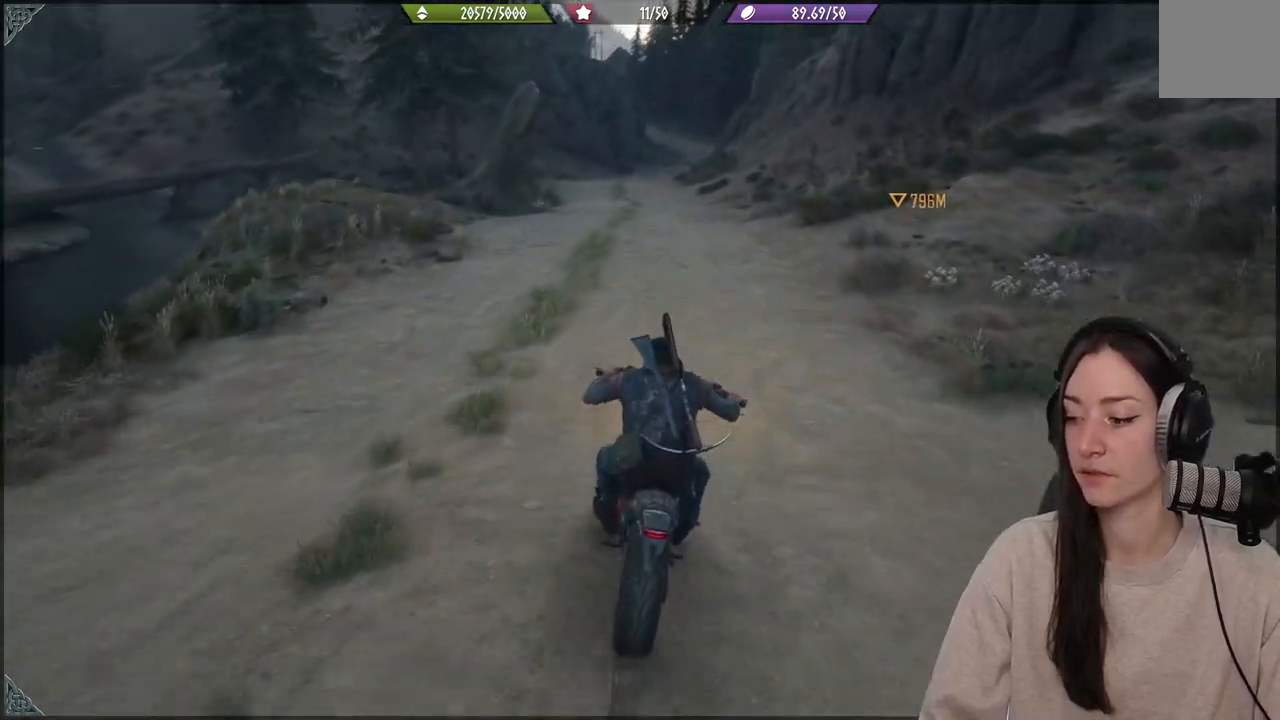
{"buttons": ["R2"], "left_stick": "up", "right_stick": "center", "events": [[383, "R2", "down"]]}
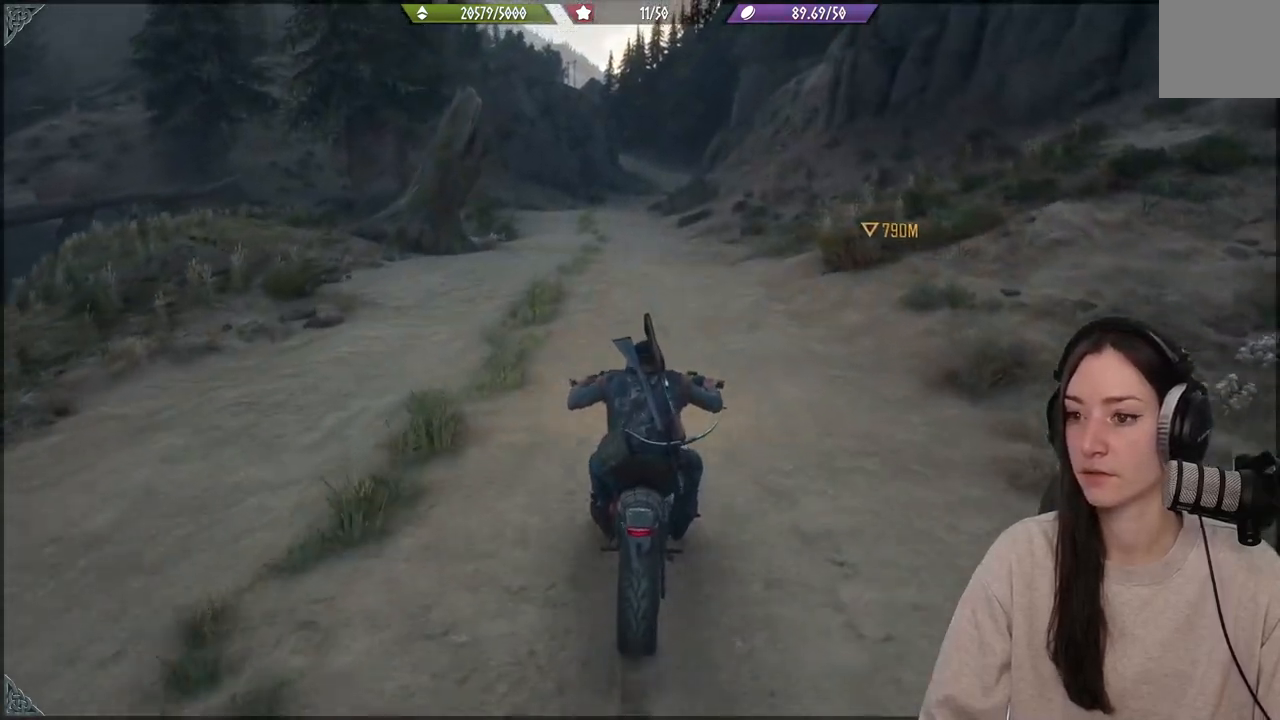
{"buttons": ["R2"], "left_stick": "up", "right_stick": "center", "events": []}